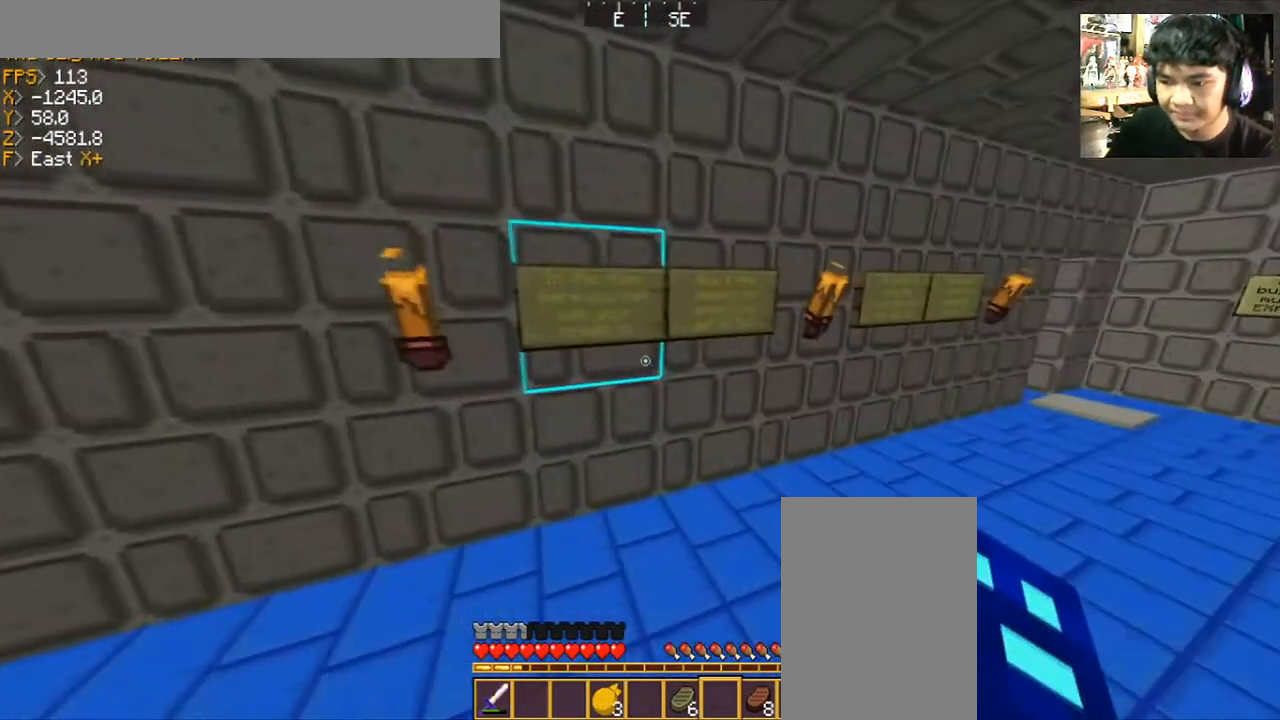
Gameplay with keyboard and mouse; each line is a JSON object with the keys and mouse buttons held at the frame after it. "events" lists presses ("down") and releases ("up") of "a", "d", "s", "space", "w", "mouse_left" and "mouse_right" between this image and that frame as [ms after this image, input, new state], when the widget could be followed in between. "mouse_left", "mouse_right" = the "left", "right" buttons of the "mouse" list. No other keys are recorded. Fast repeated clicks can show as one long hold. Mouse movement is not recorded.
{"keys": [], "mouse": [], "events": []}
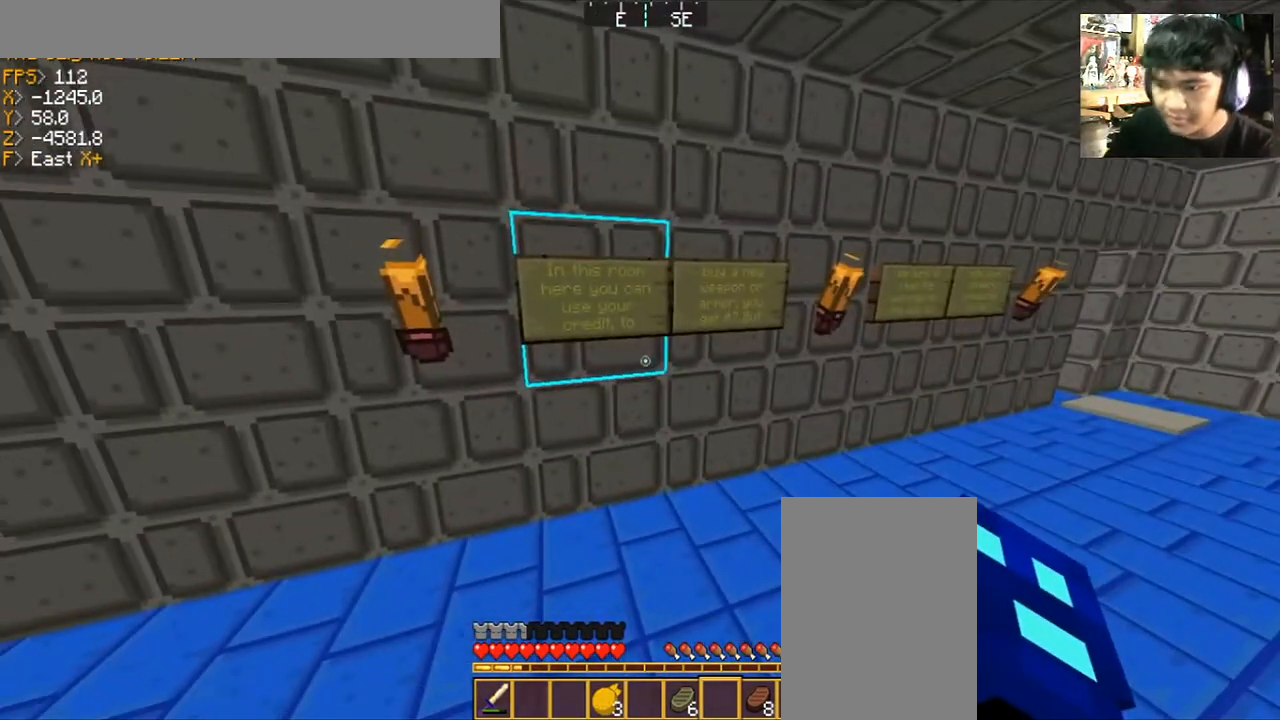
{"keys": [], "mouse": [], "events": []}
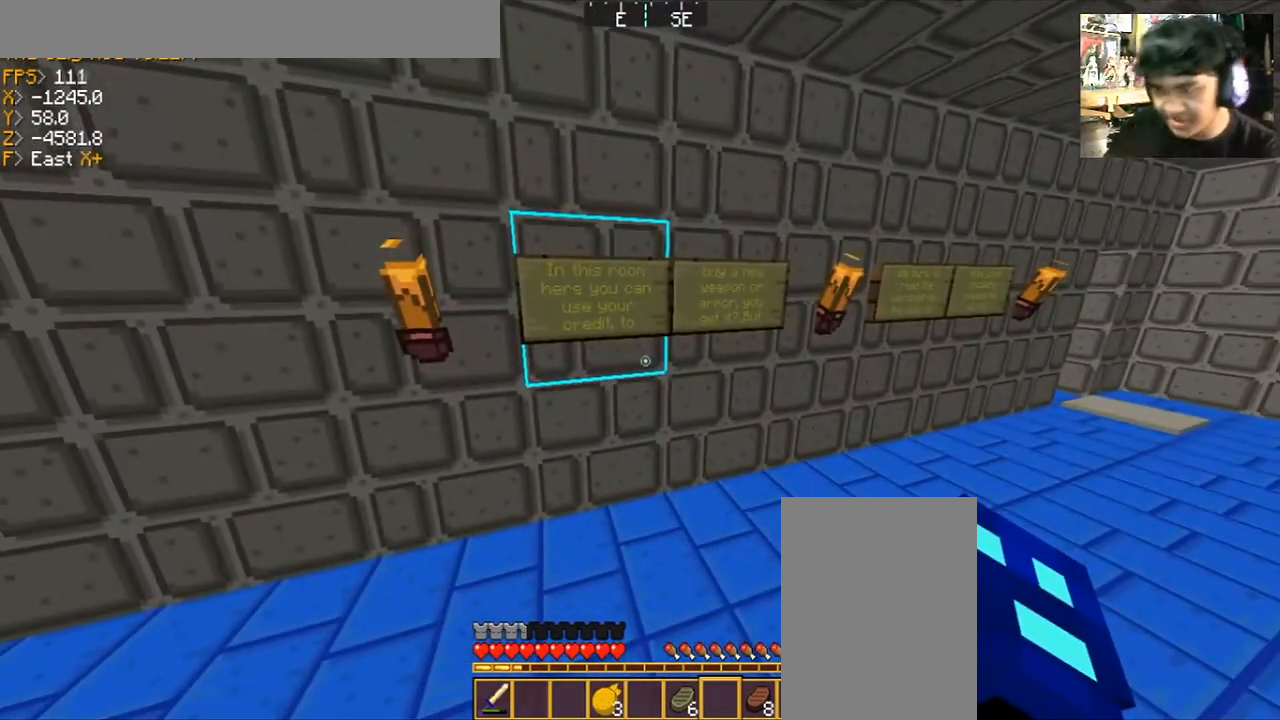
{"keys": [], "mouse": [], "events": [[33, "a", "down"], [33, "w", "down"], [133, "a", "up"], [133, "w", "up"]]}
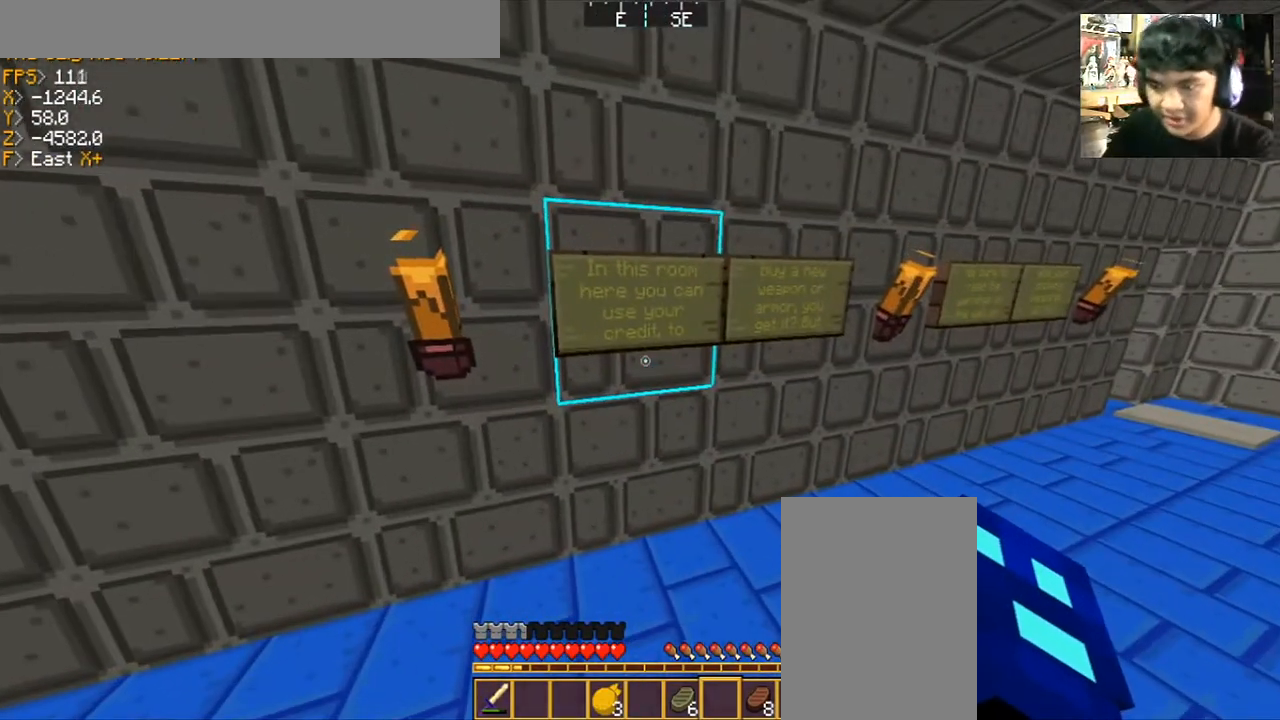
{"keys": [], "mouse": [], "events": [[67, "d", "down"], [67, "w", "down"], [200, "w", "up"], [234, "d", "up"]]}
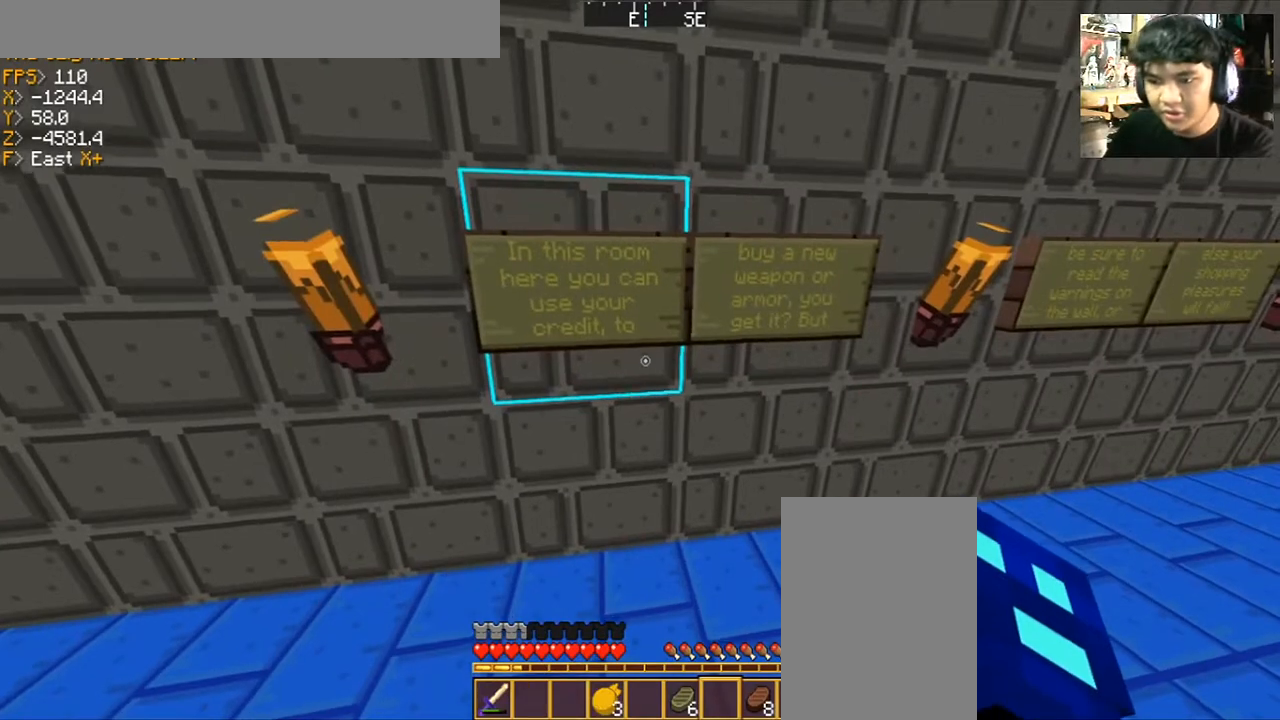
{"keys": [], "mouse": [], "events": []}
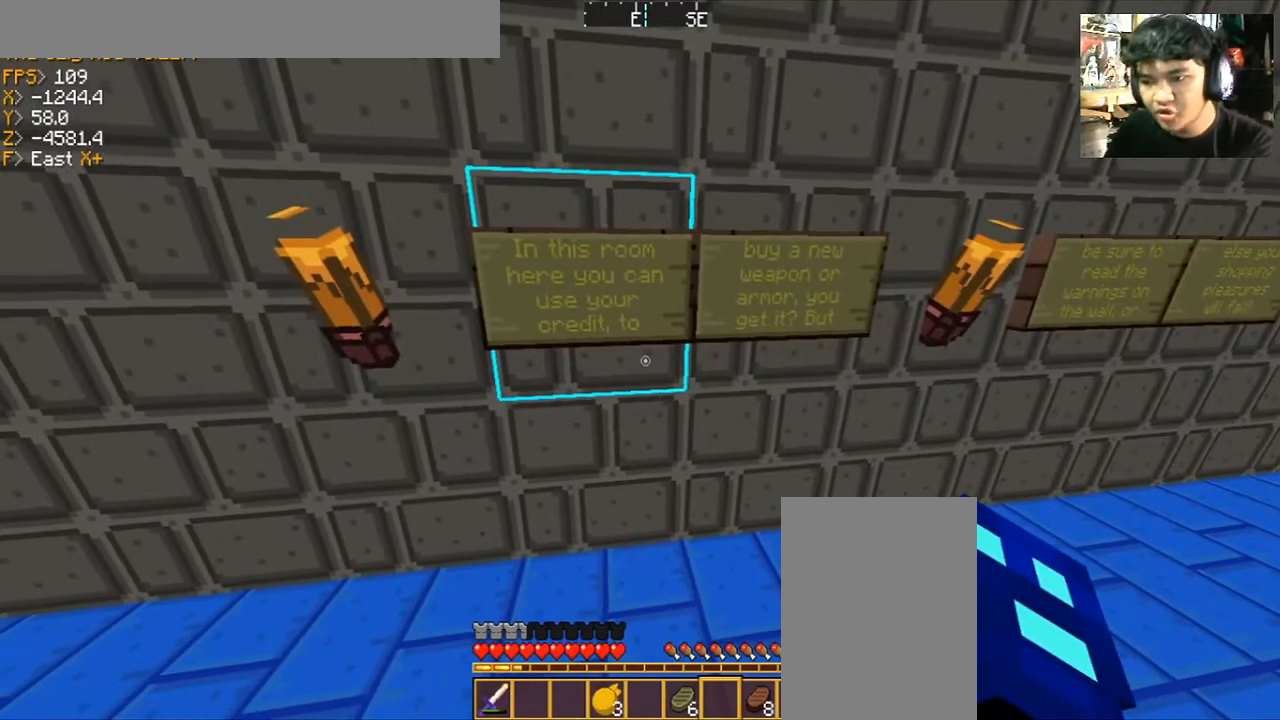
{"keys": [], "mouse": [], "events": []}
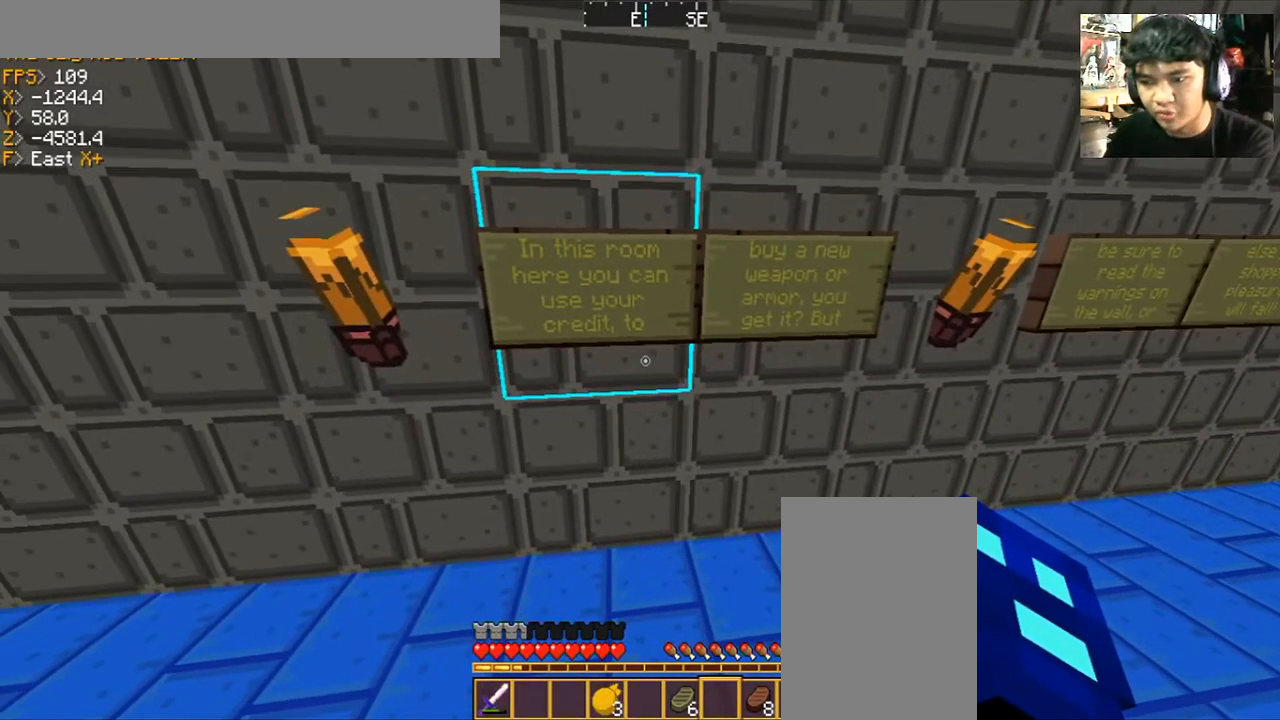
{"keys": [], "mouse": [], "events": []}
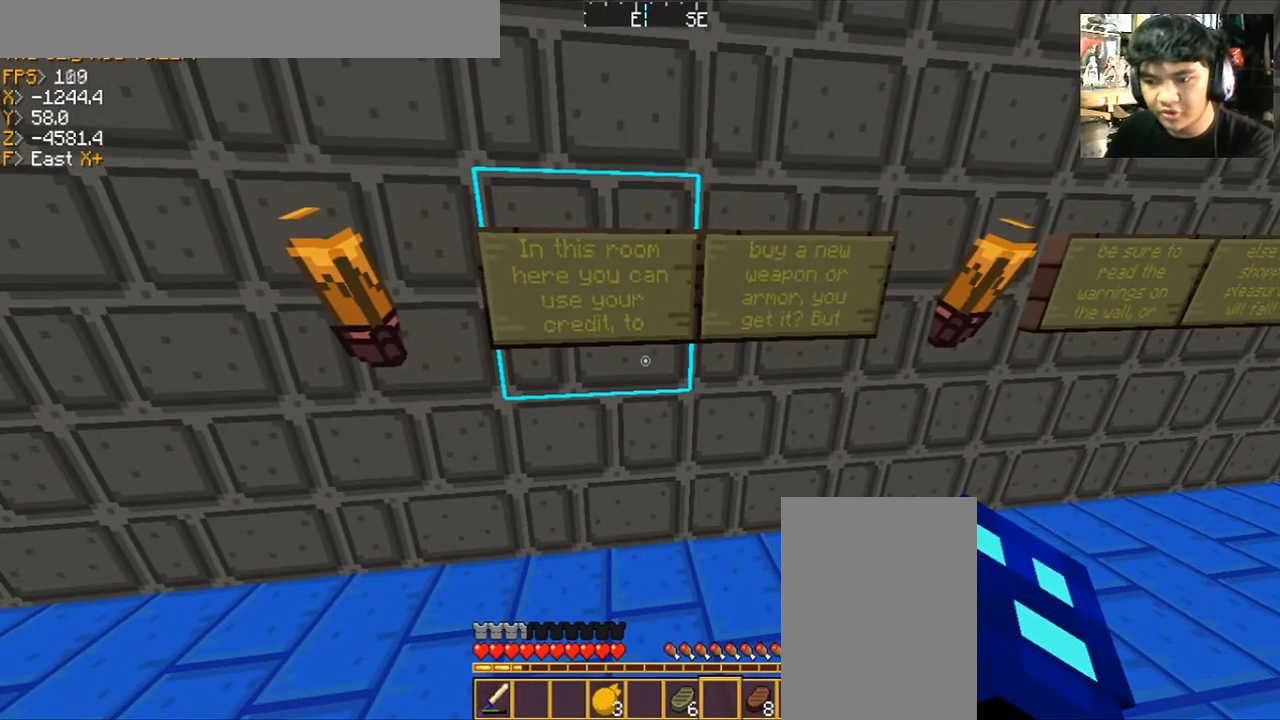
{"keys": [], "mouse": [], "events": []}
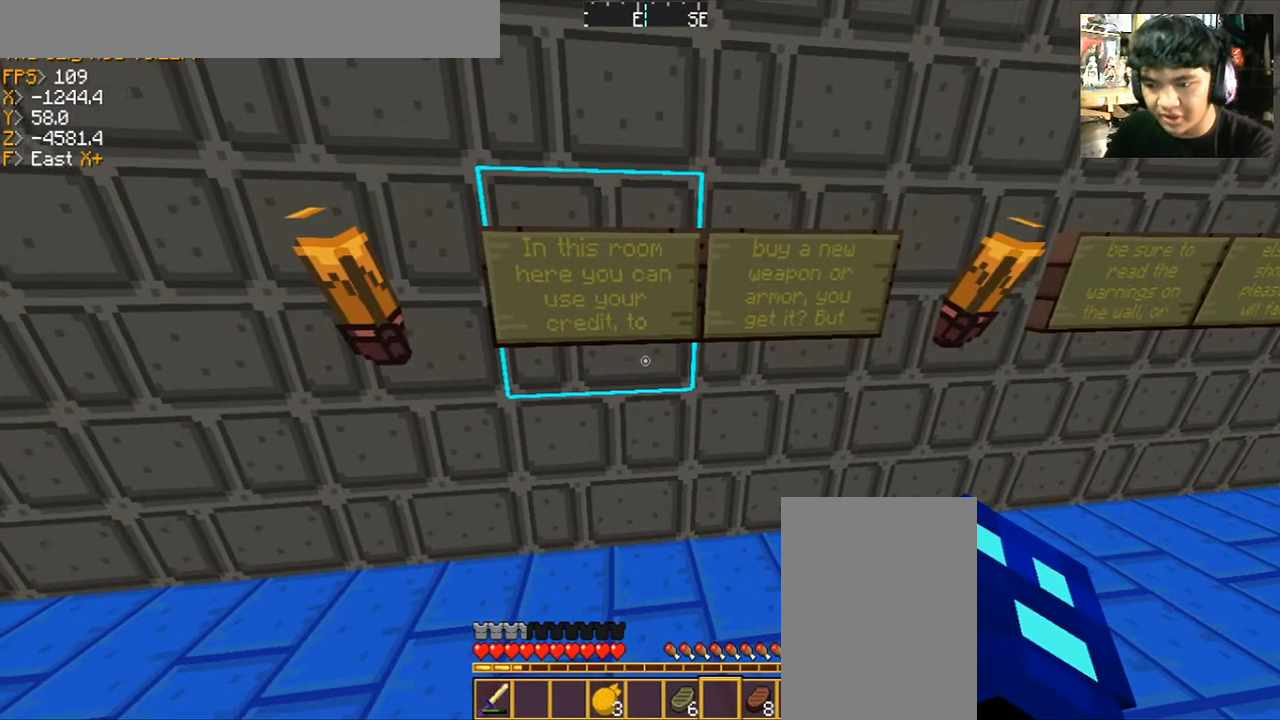
{"keys": [], "mouse": [], "events": []}
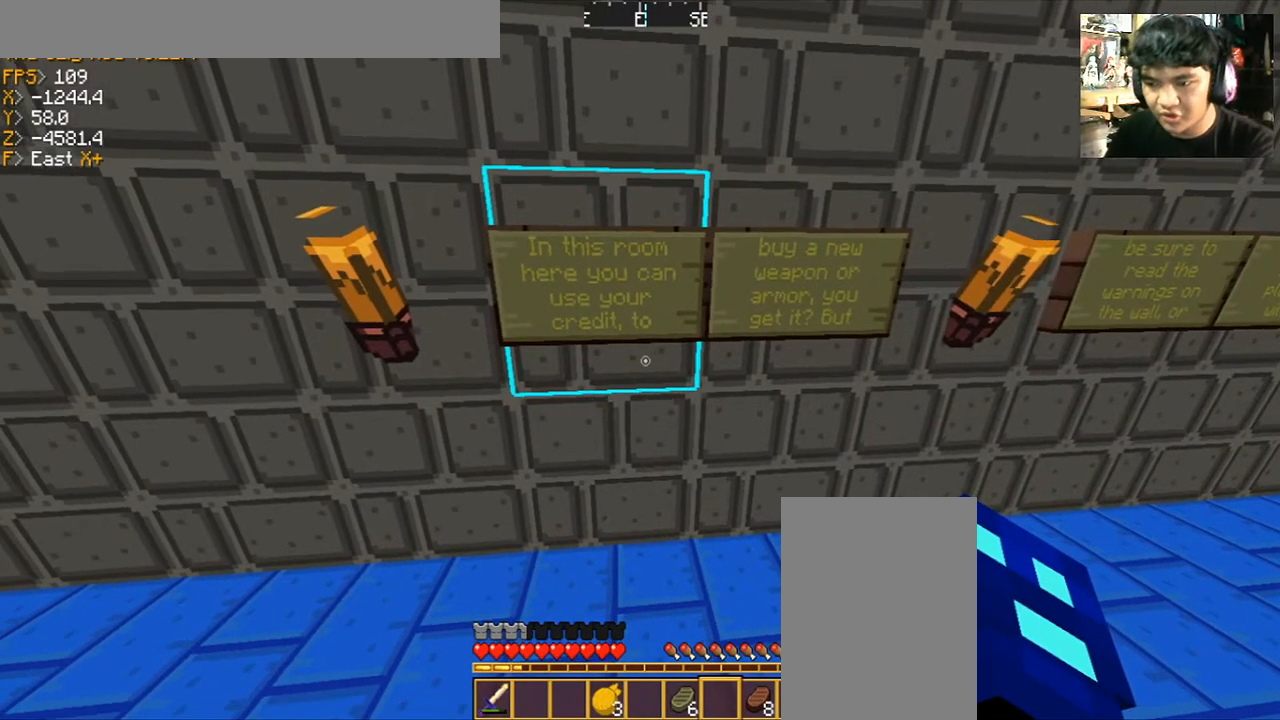
{"keys": ["d"], "mouse": [], "events": [[334, "d", "down"]]}
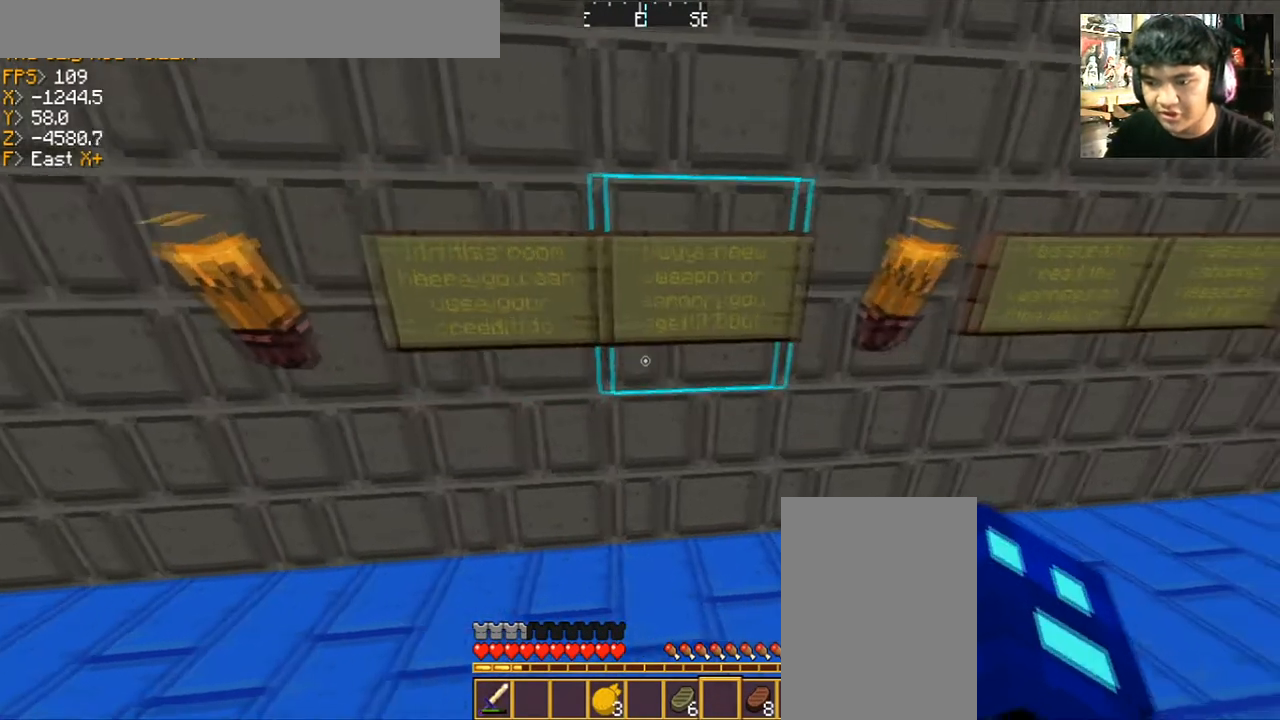
{"keys": [], "mouse": [], "events": [[66, "d", "up"]]}
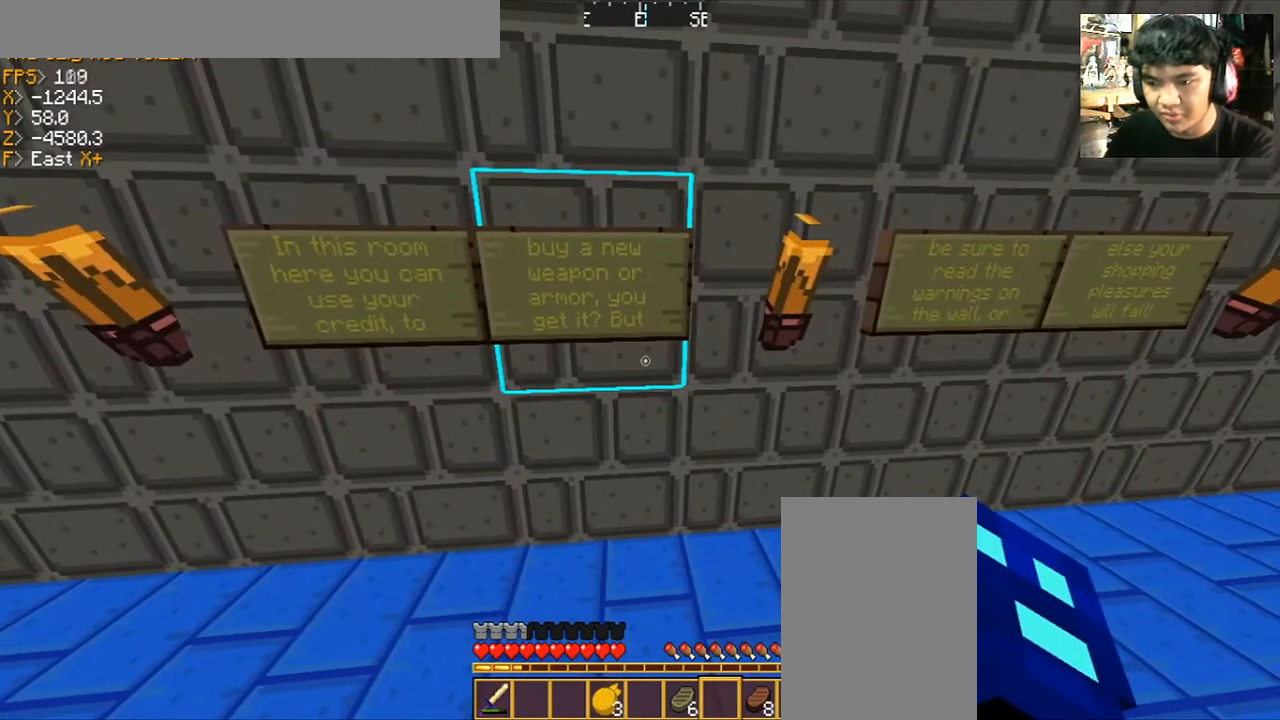
{"keys": [], "mouse": [], "events": []}
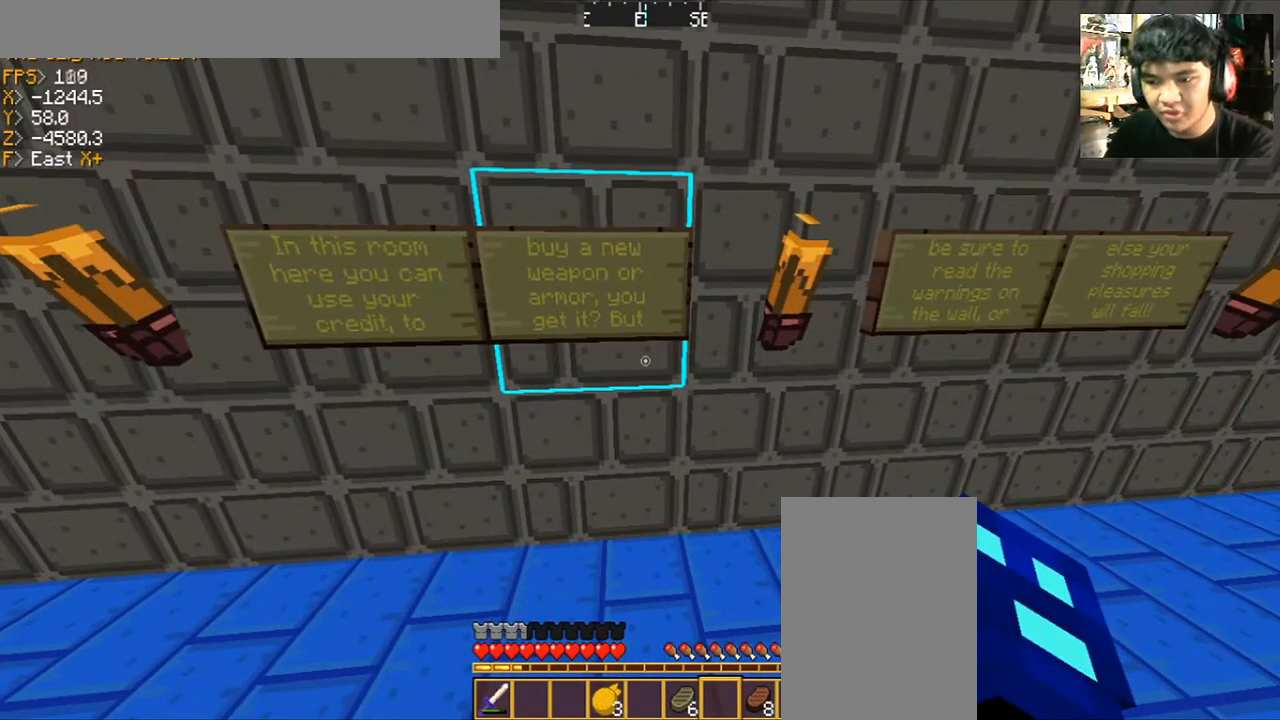
{"keys": [], "mouse": [], "events": []}
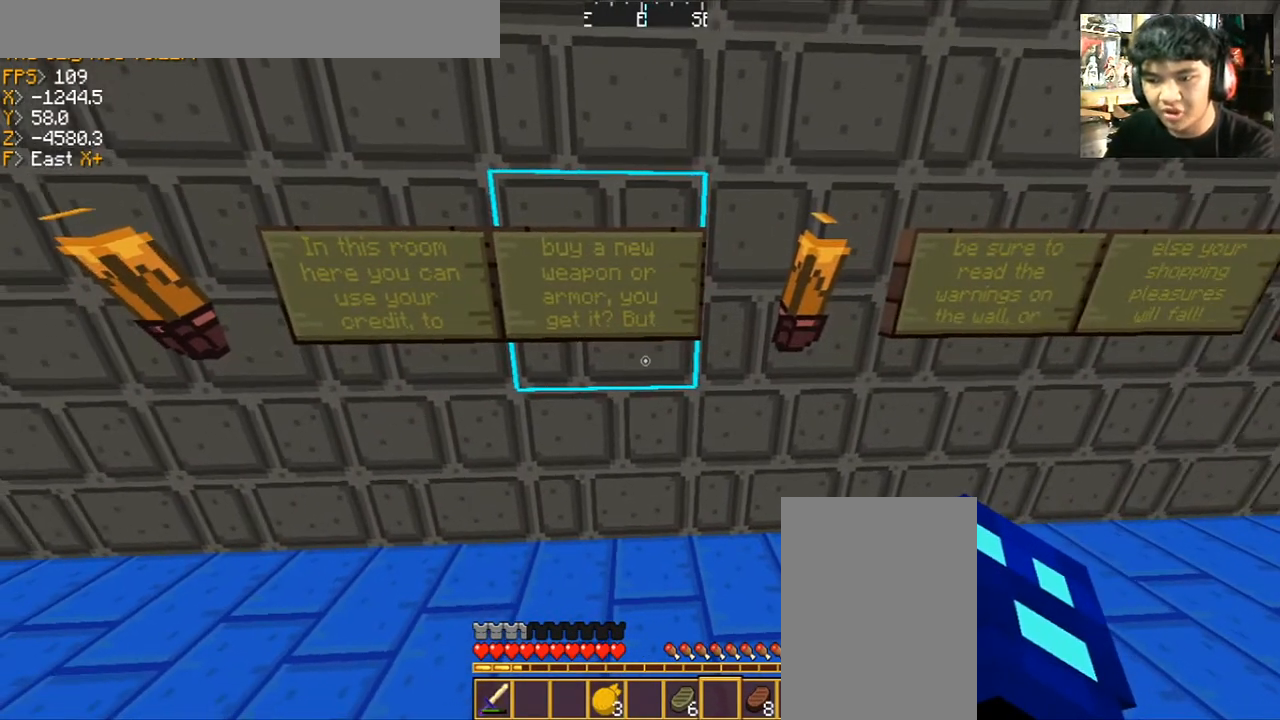
{"keys": [], "mouse": [], "events": []}
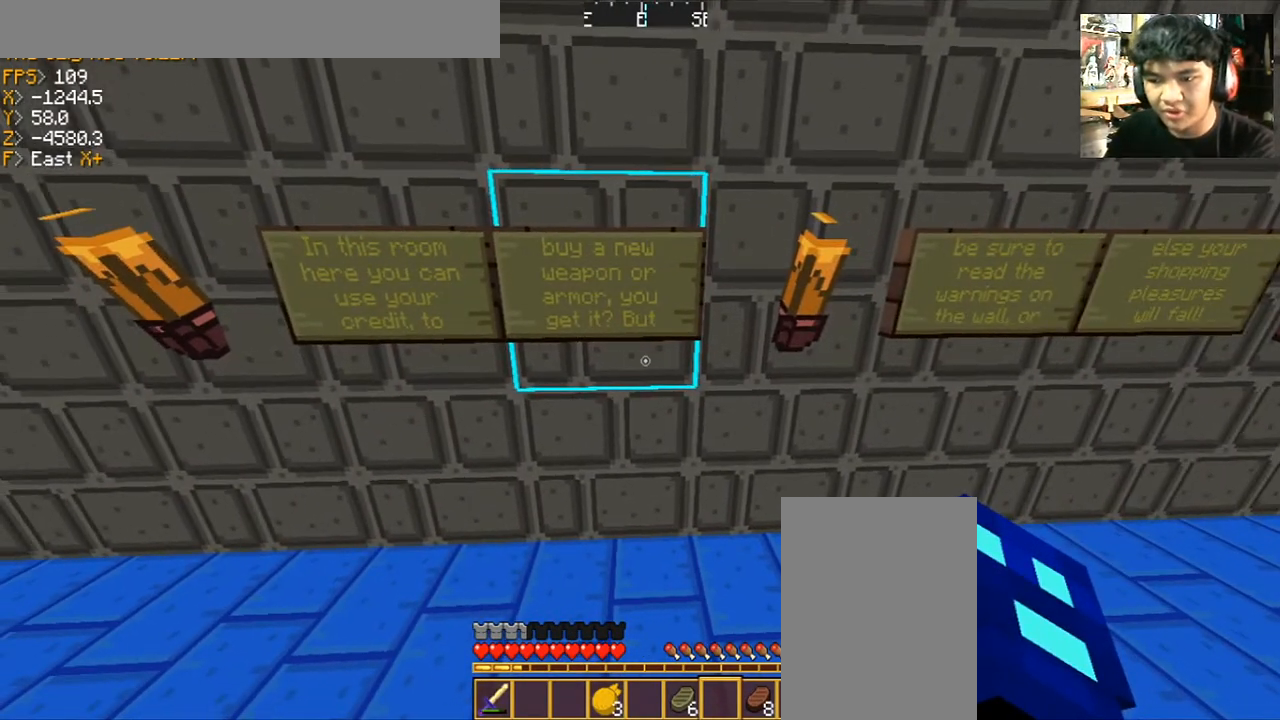
{"keys": [], "mouse": [], "events": []}
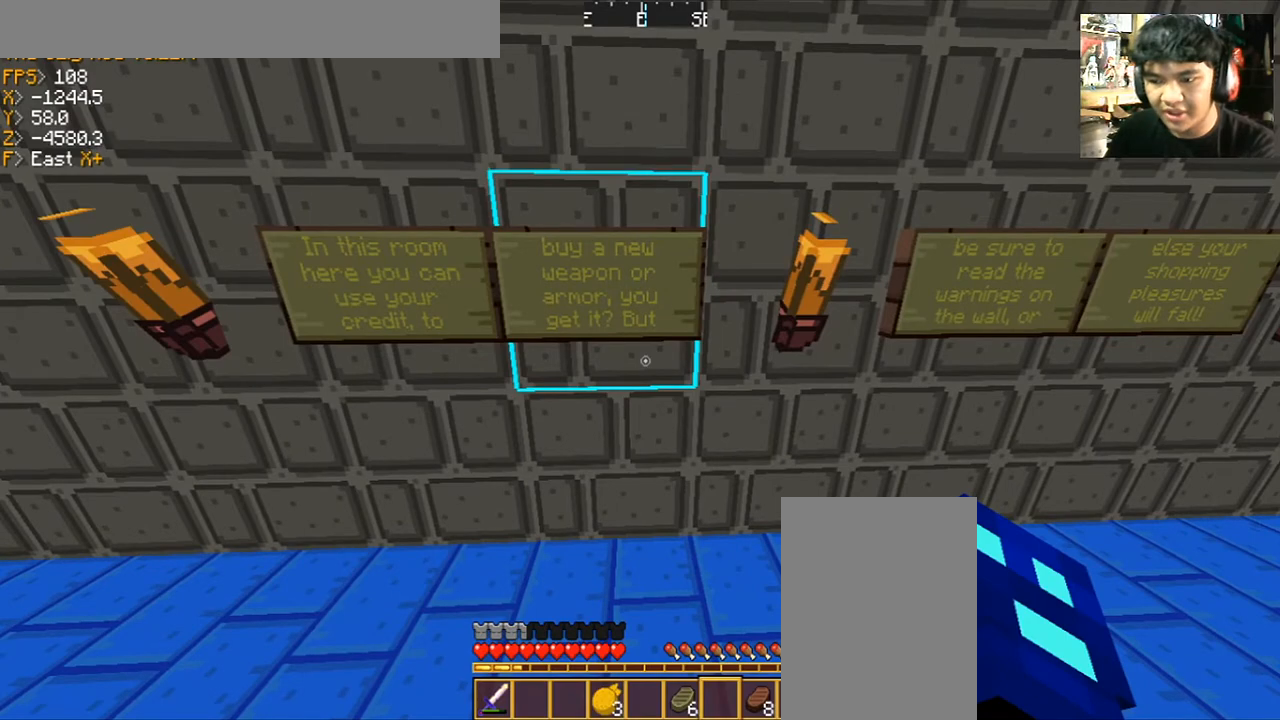
{"keys": [], "mouse": [], "events": [[267, "d", "down"], [334, "d", "up"]]}
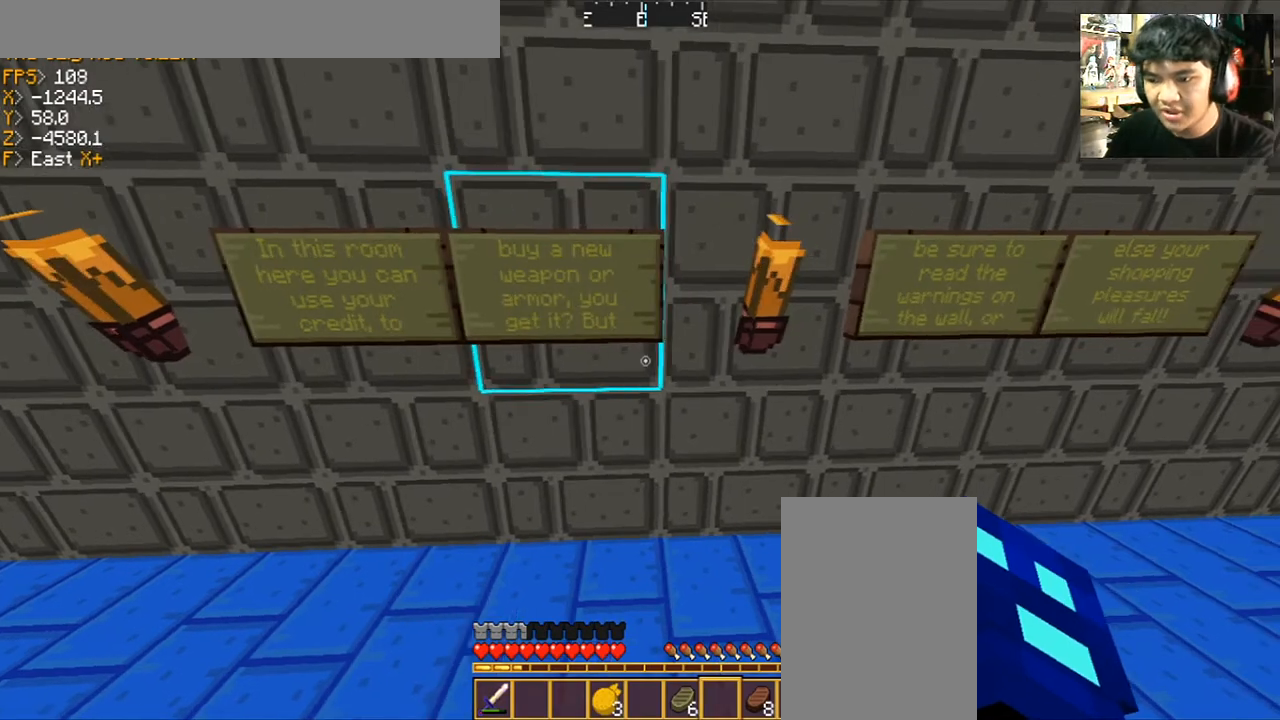
{"keys": [], "mouse": []}
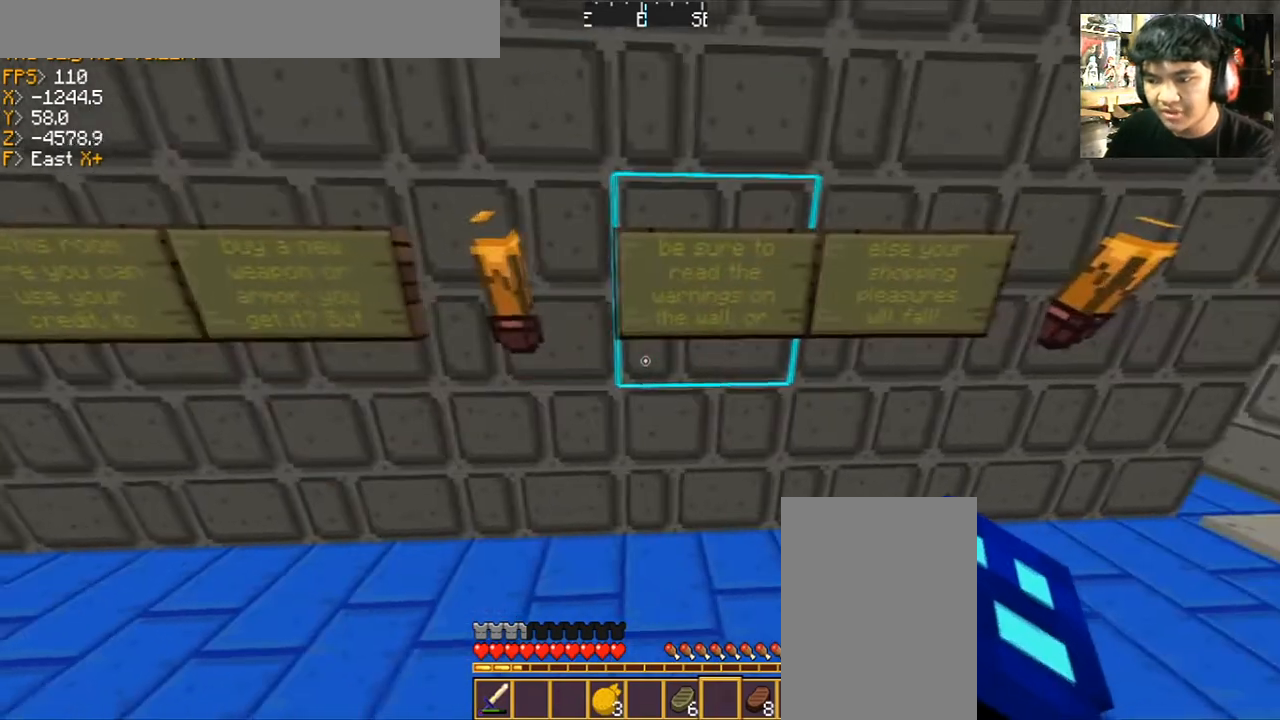
{"keys": [], "mouse": [], "events": []}
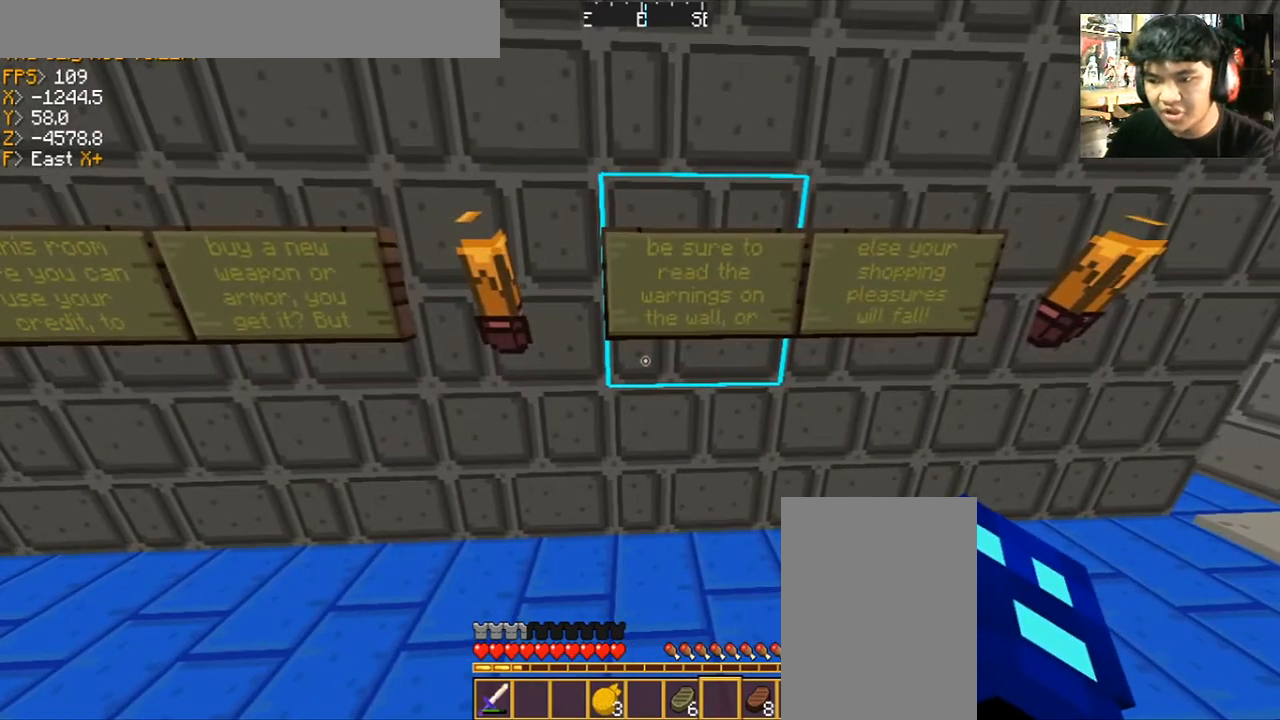
{"keys": [], "mouse": [], "events": []}
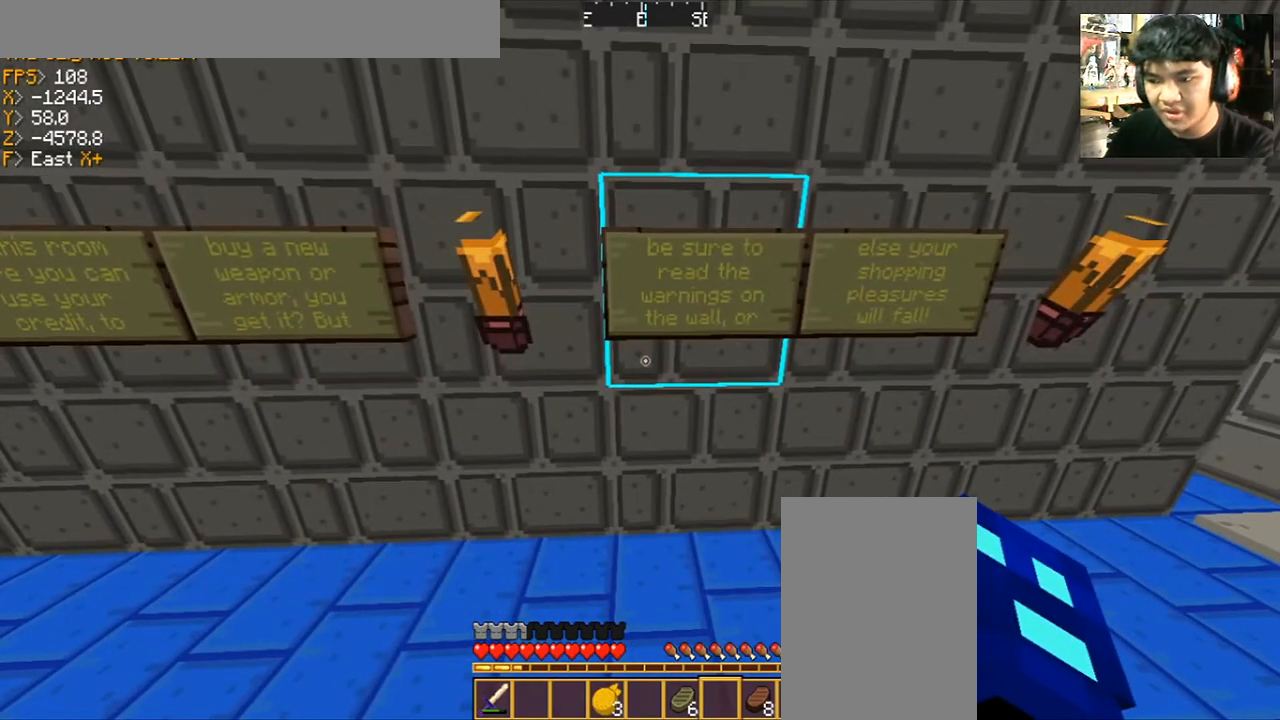
{"keys": ["d"], "mouse": [], "events": [[467, "d", "down"]]}
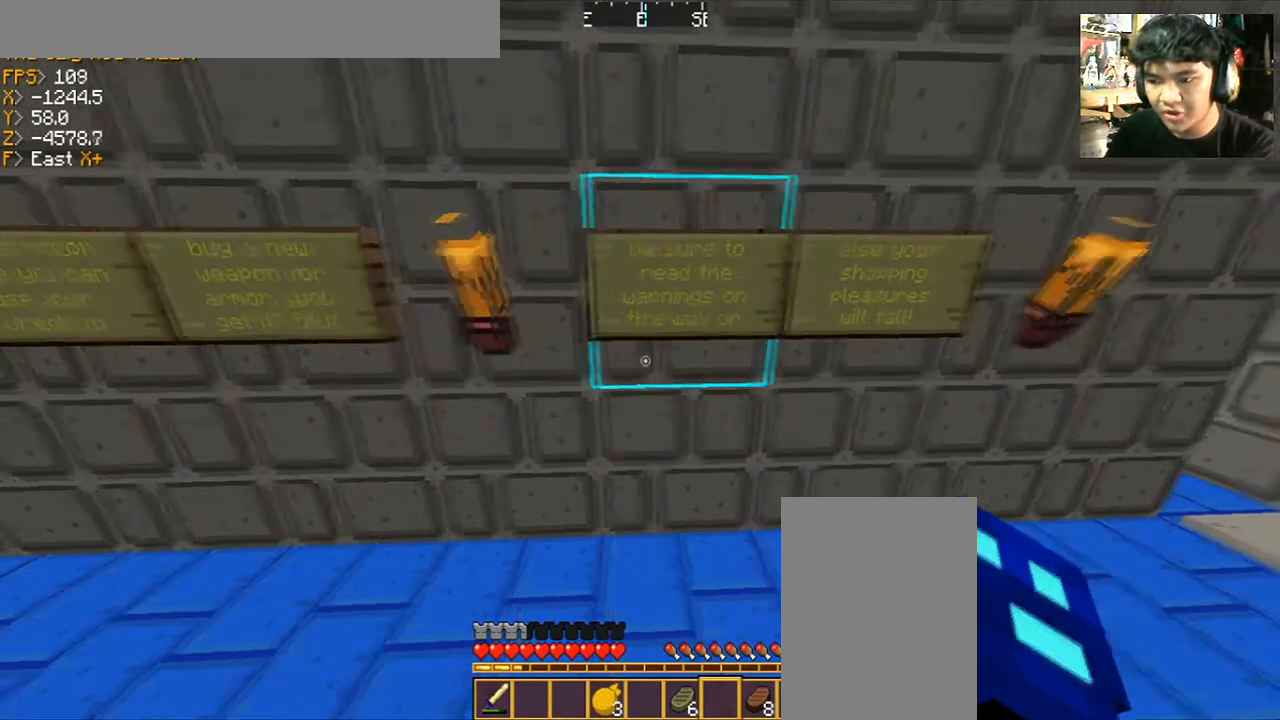
{"keys": ["d"], "mouse": [], "events": [[133, "d", "up"], [467, "d", "down"]]}
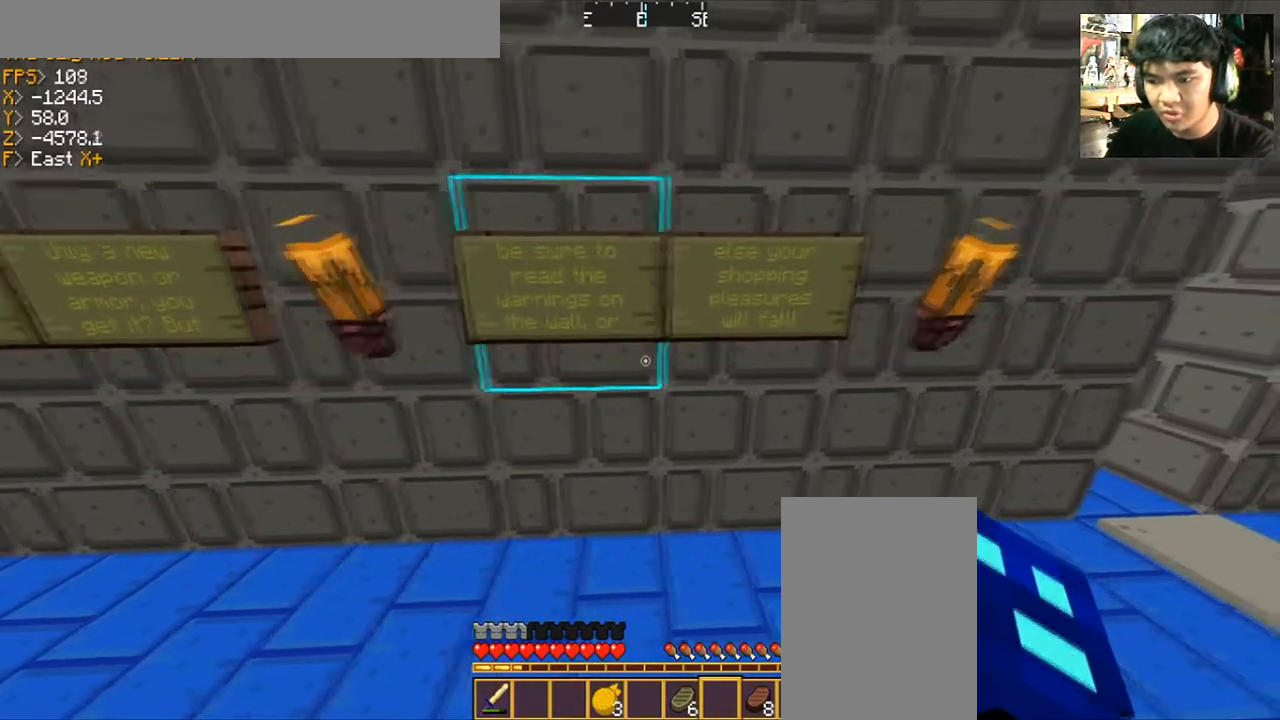
{"keys": [], "mouse": [], "events": [[67, "d", "up"]]}
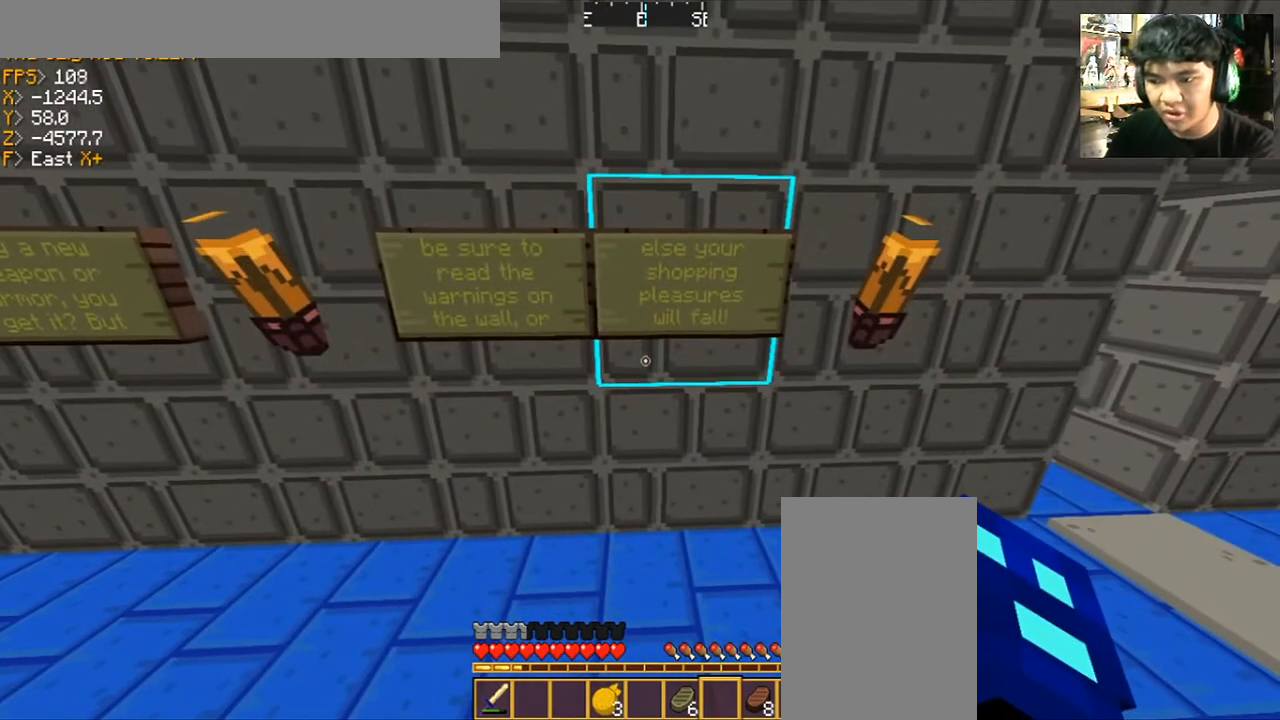
{"keys": [], "mouse": [], "events": []}
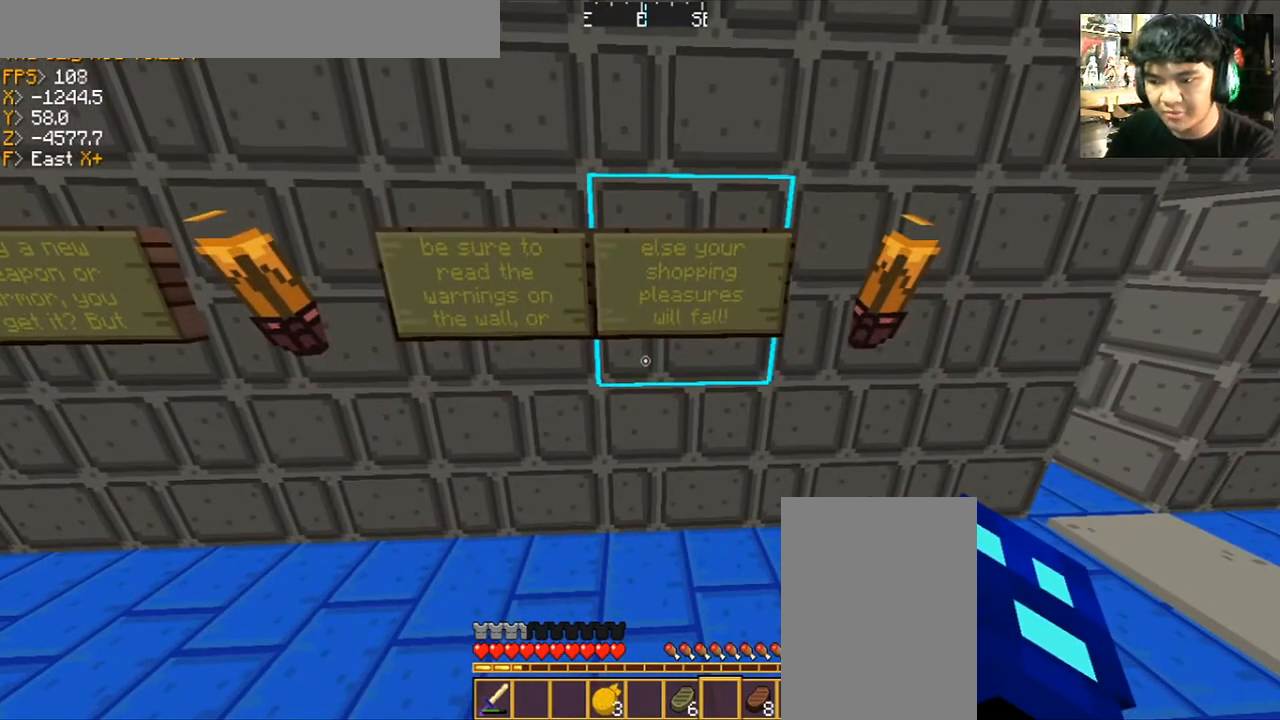
{"keys": [], "mouse": [], "events": []}
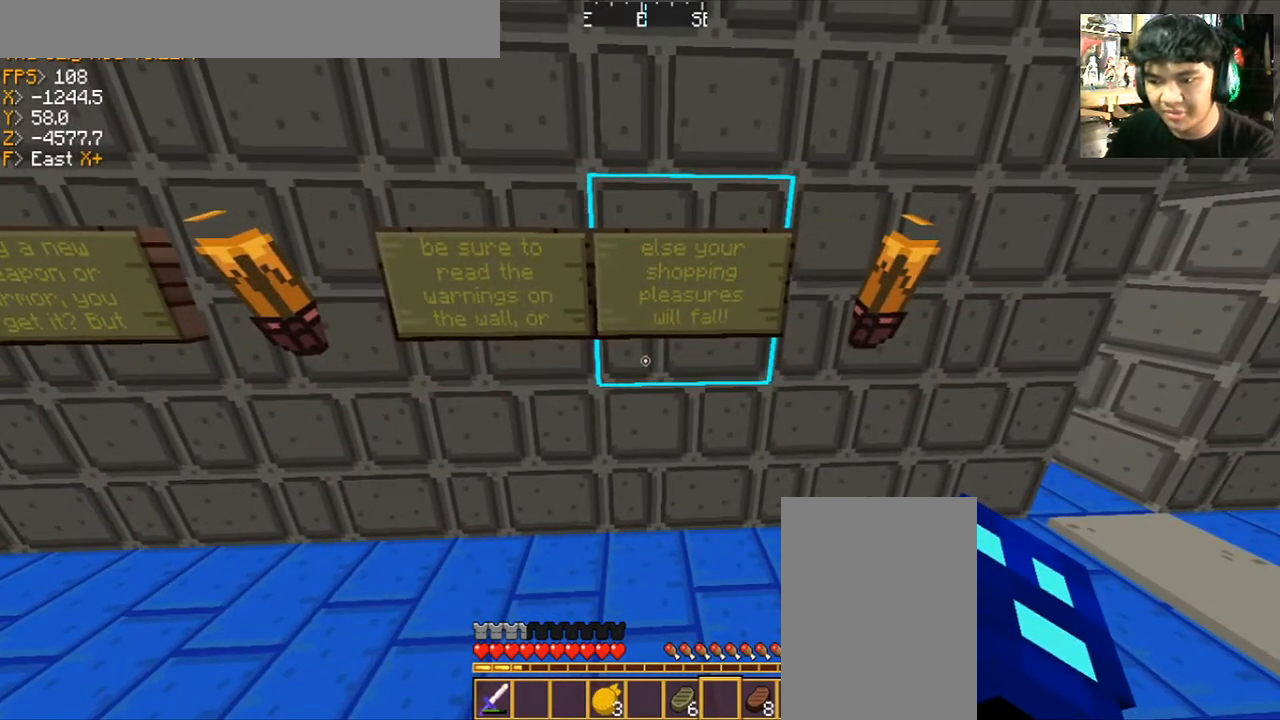
{"keys": [], "mouse": [], "events": []}
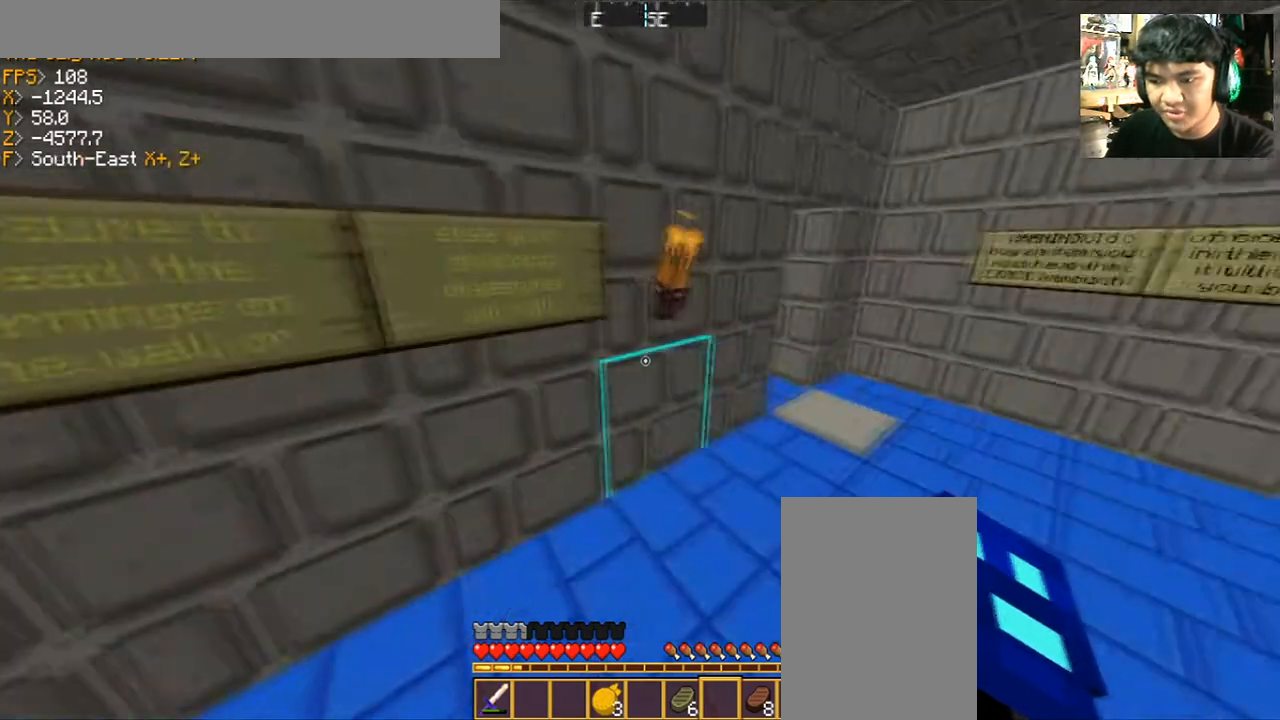
{"keys": ["a", "w"], "mouse": [], "events": [[301, "a", "down"], [301, "w", "down"]]}
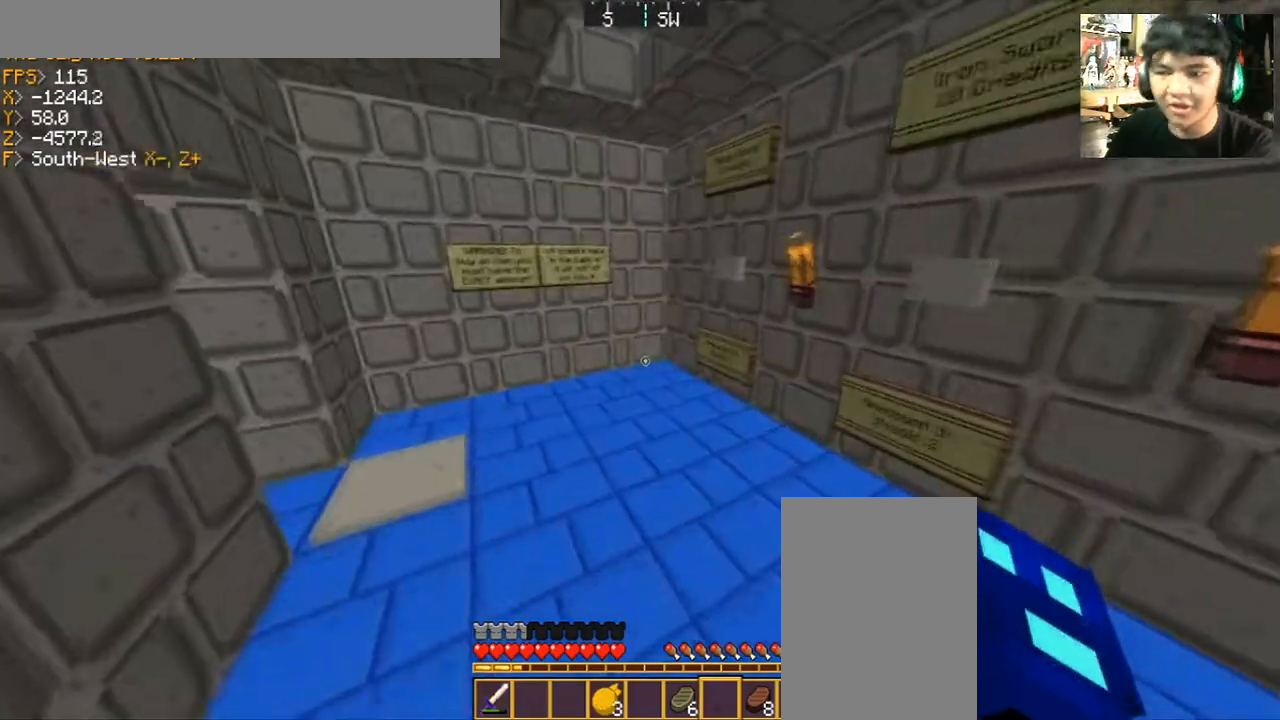
{"keys": [], "mouse": [], "events": [[33, "a", "up"], [33, "w", "up"]]}
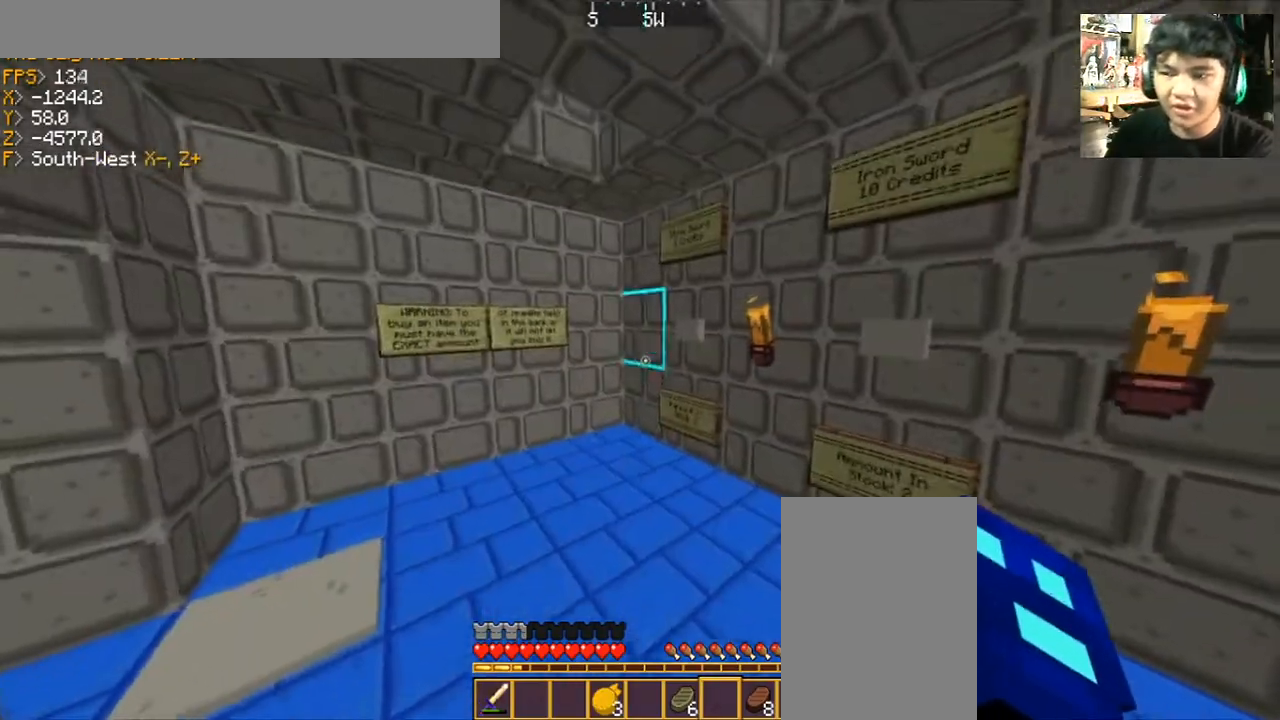
{"keys": [], "mouse": []}
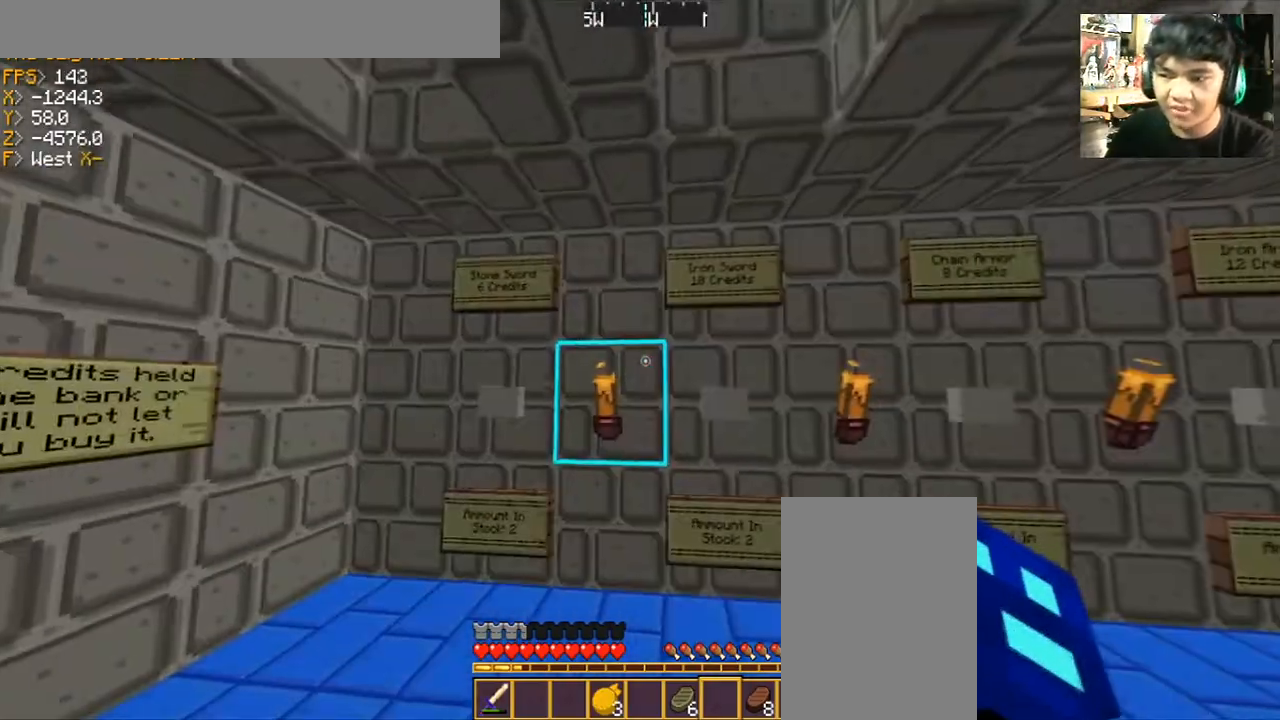
{"keys": ["a", "w"], "mouse": [], "events": [[200, "w", "down"], [300, "a", "down"], [333, "mouse_right", "down"], [434, "mouse_right", "up"]]}
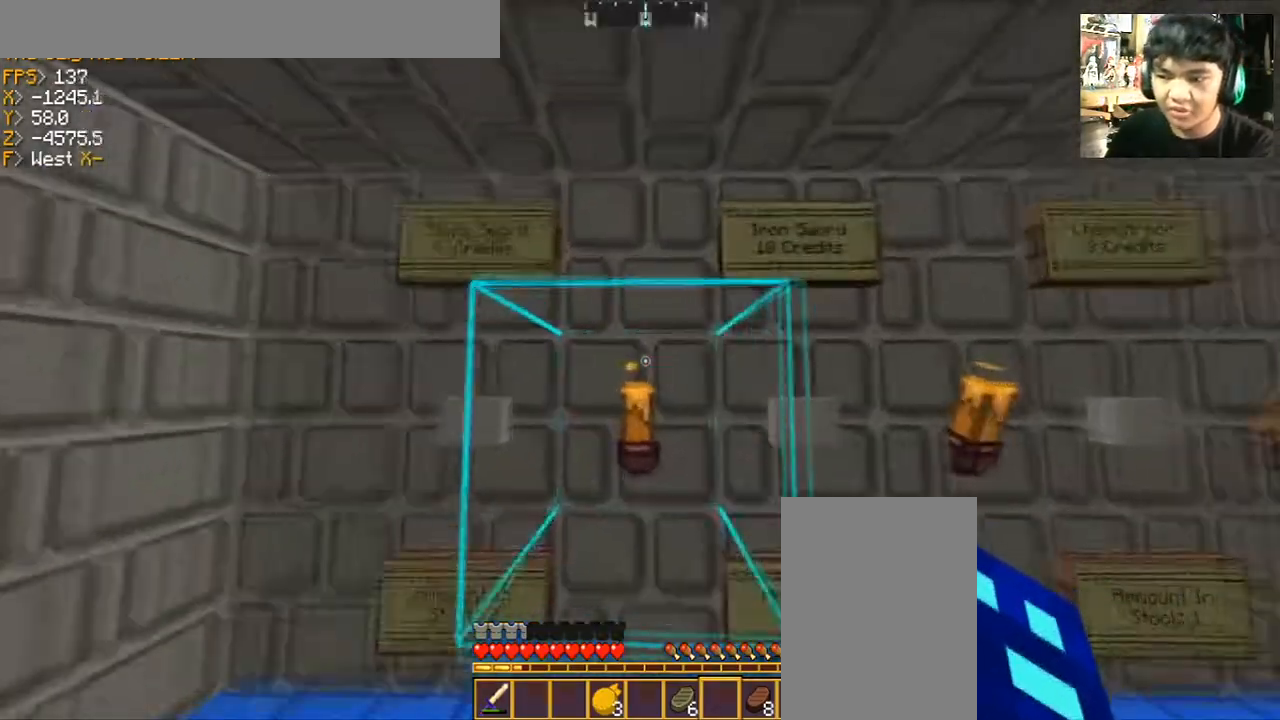
{"keys": [], "mouse": [], "events": [[34, "w", "up"], [134, "a", "up"]]}